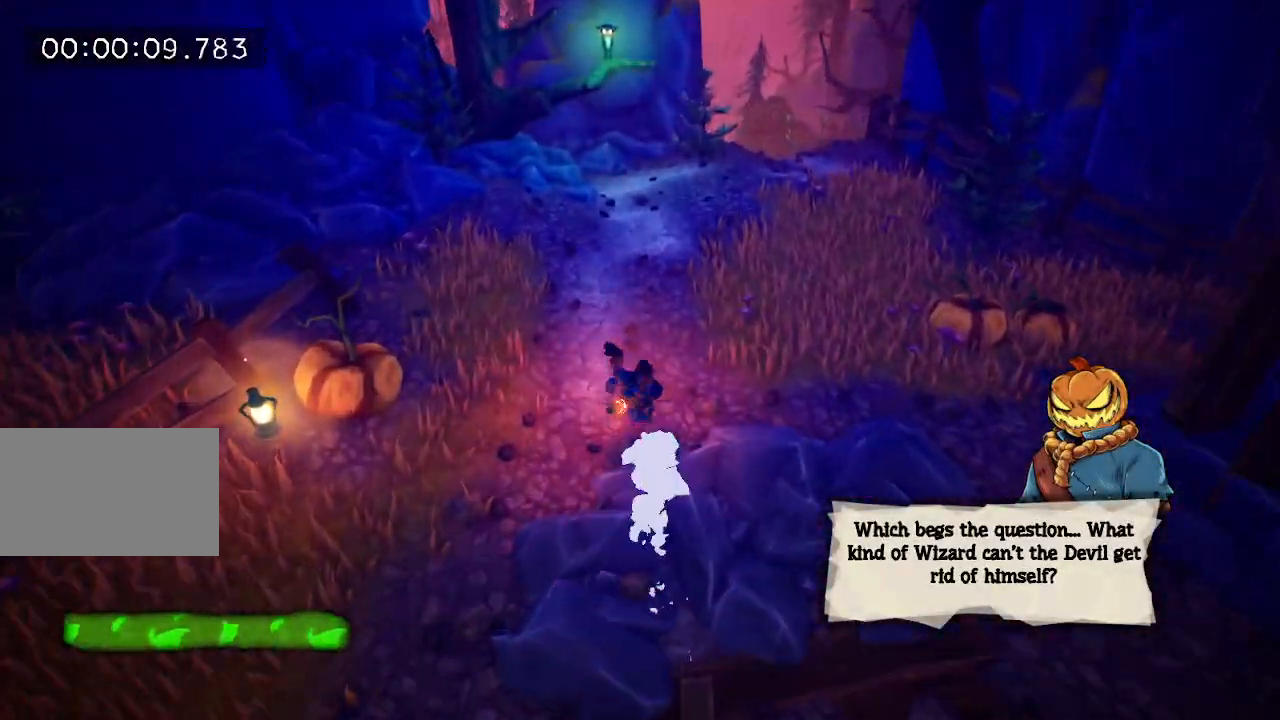
Gameplay with keyboard and mouse; each line is a JSON object with the keys and mouse buttons held at the frame after it. "events" lists presses ("down") and releases ("up") of "a", "d", "e", "f", "s", "space", "tab", "w", "mouse_left" and "mouse_right" between this image and that frame as [ms after this image, input, new state], when the widget could be followed in between. "mouse_left", "mouse_right" = the "left", "right" buttons of the "mouse" list. No other keys are recorded. Mouse movement is not recorded.
{"keys": ["f"], "mouse": [], "events": [[50, "f", "down"], [133, "f", "up"], [183, "f", "down"], [267, "f", "up"], [317, "f", "down"], [467, "w", "up"]]}
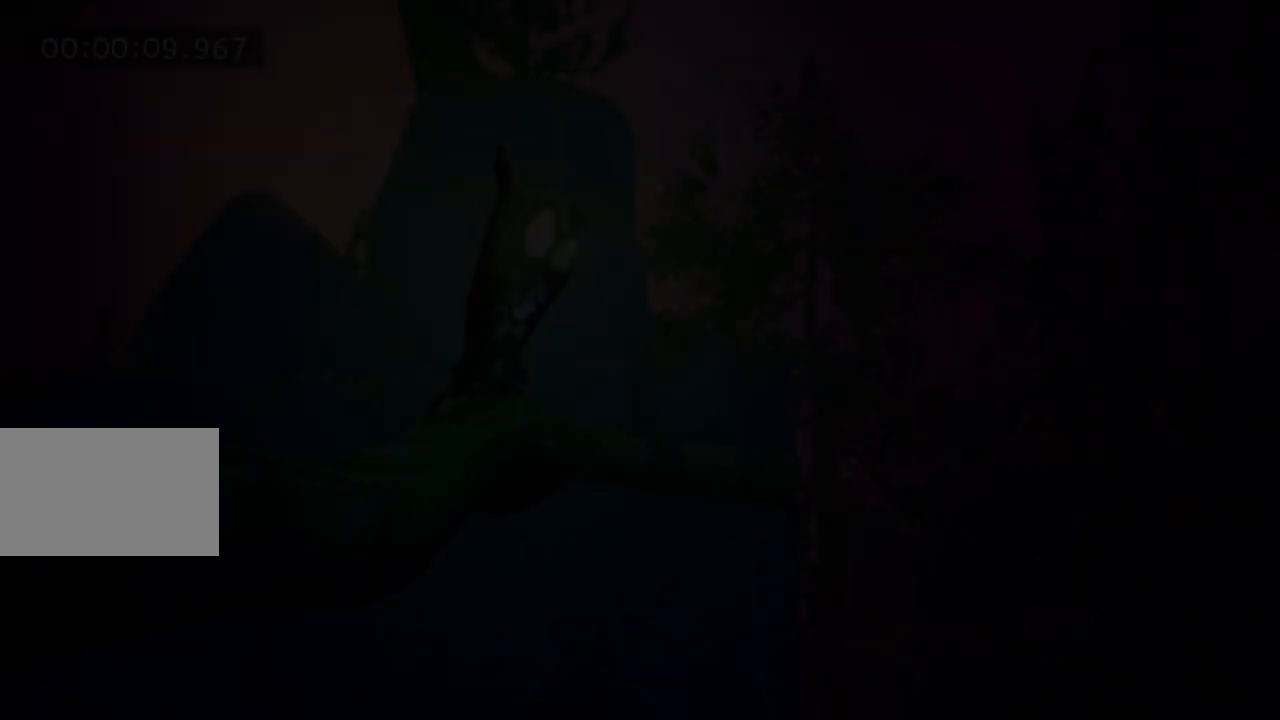
{"keys": ["w"], "mouse": [], "events": [[67, "w", "down"], [100, "e", "down"], [100, "f", "up"], [200, "f", "down"], [250, "e", "up"], [250, "f", "up"], [400, "e", "down"], [400, "f", "down"], [433, "e", "up"], [467, "f", "up"]]}
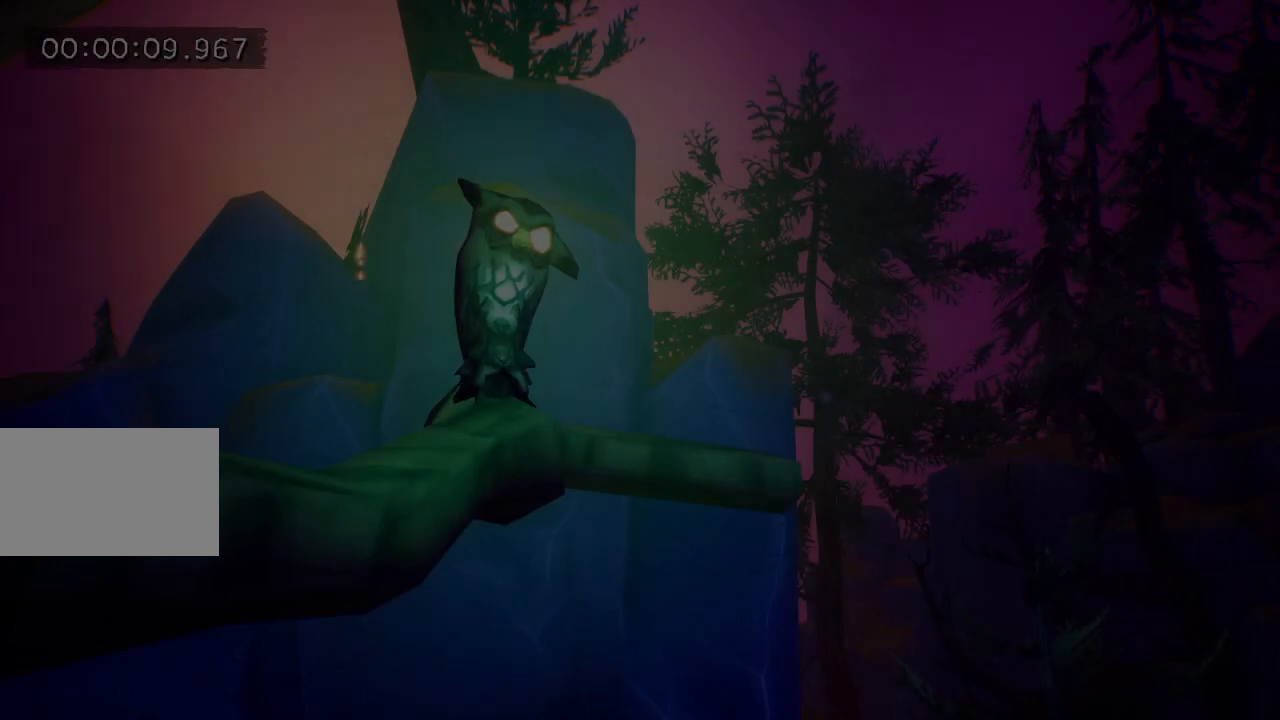
{"keys": ["e", "f", "w"], "mouse": [], "events": [[67, "e", "down"], [67, "f", "down"], [117, "e", "up"], [117, "f", "up"], [217, "e", "down"], [217, "f", "down"], [267, "e", "up"], [317, "f", "up"], [350, "e", "down"], [400, "f", "down"], [450, "e", "up"], [450, "f", "up"], [483, "e", "down"], [483, "f", "down"]]}
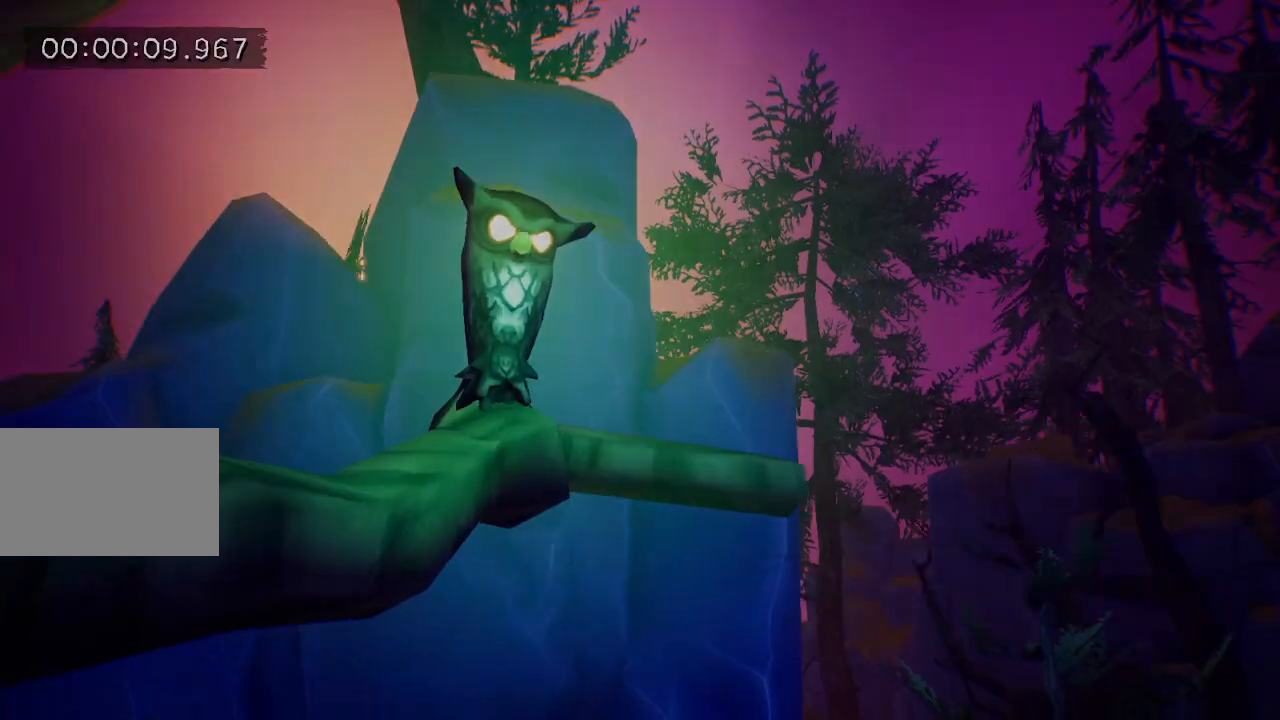
{"keys": ["w"], "mouse": [], "events": [[83, "e", "up"], [83, "f", "up"], [133, "e", "down"], [183, "e", "up"], [183, "f", "down"], [233, "e", "down"], [233, "f", "up"], [267, "f", "down"], [317, "e", "up"], [367, "f", "up"], [417, "e", "down"], [417, "f", "down"], [467, "e", "up"], [467, "f", "up"]]}
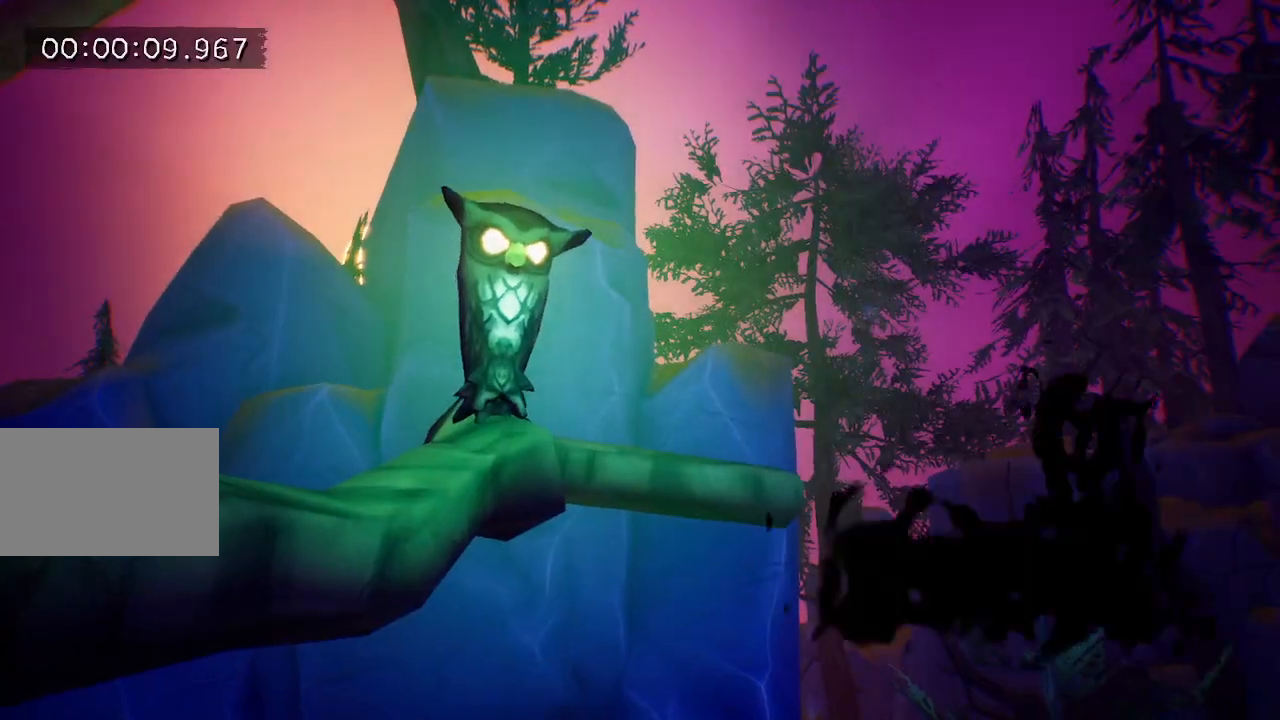
{"keys": ["e", "f", "w"], "mouse": [], "events": [[17, "e", "down"], [17, "f", "down"], [117, "f", "up"], [150, "f", "down"], [200, "e", "up"], [200, "f", "up"], [250, "f", "down"], [283, "e", "down"], [333, "e", "up"], [333, "f", "up"], [433, "e", "down"], [433, "f", "down"]]}
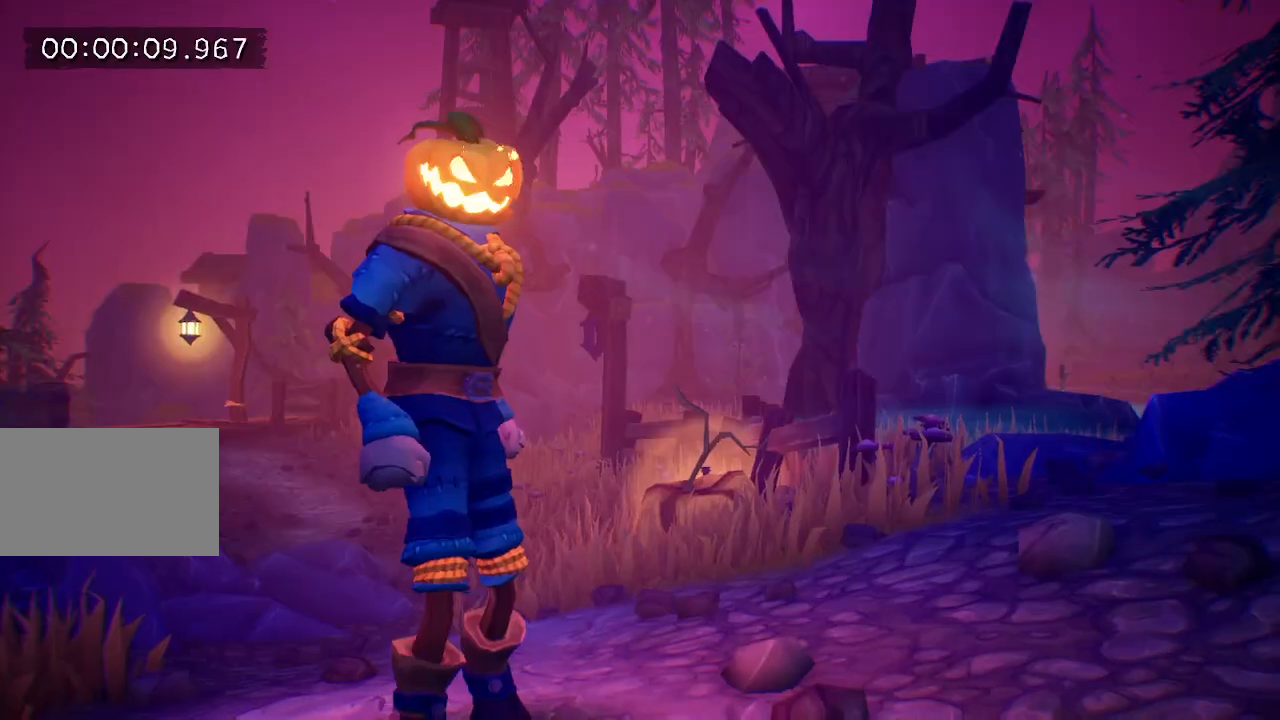
{"keys": ["e", "f", "w"], "mouse": [], "events": [[67, "e", "up"], [67, "f", "up"], [167, "f", "down"], [217, "f", "up"], [267, "e", "down"], [267, "f", "down"], [300, "e", "up"], [300, "f", "up"], [350, "e", "down"], [400, "f", "down"], [450, "e", "up"], [450, "f", "up"], [483, "e", "down"], [483, "f", "down"]]}
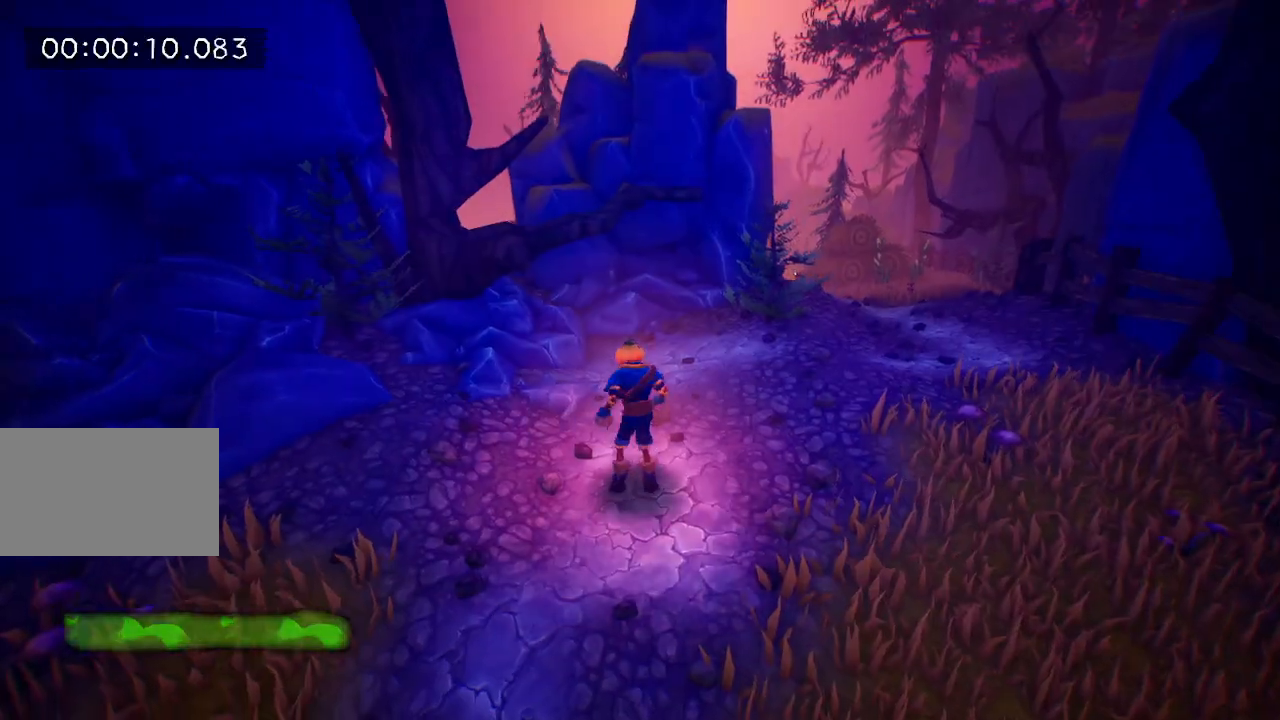
{"keys": ["e", "w"], "mouse": [], "events": [[33, "e", "up"], [33, "f", "up"], [133, "e", "down"], [133, "f", "down"], [183, "e", "up"], [183, "f", "up"], [233, "e", "down"], [283, "e", "up"], [367, "e", "down"], [467, "e", "up"], [500, "e", "down"]]}
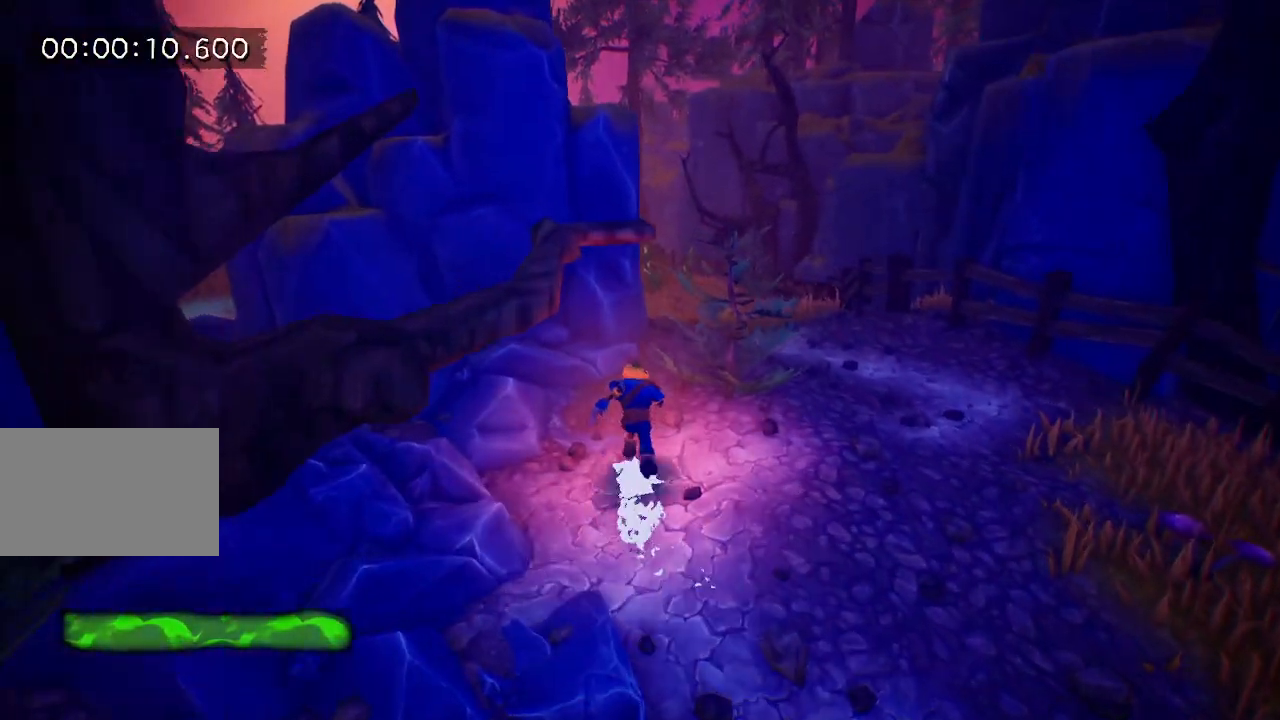
{"keys": ["w"], "mouse": [], "events": [[100, "e", "up"], [200, "e", "down"], [283, "e", "up"], [383, "e", "down"], [483, "e", "up"]]}
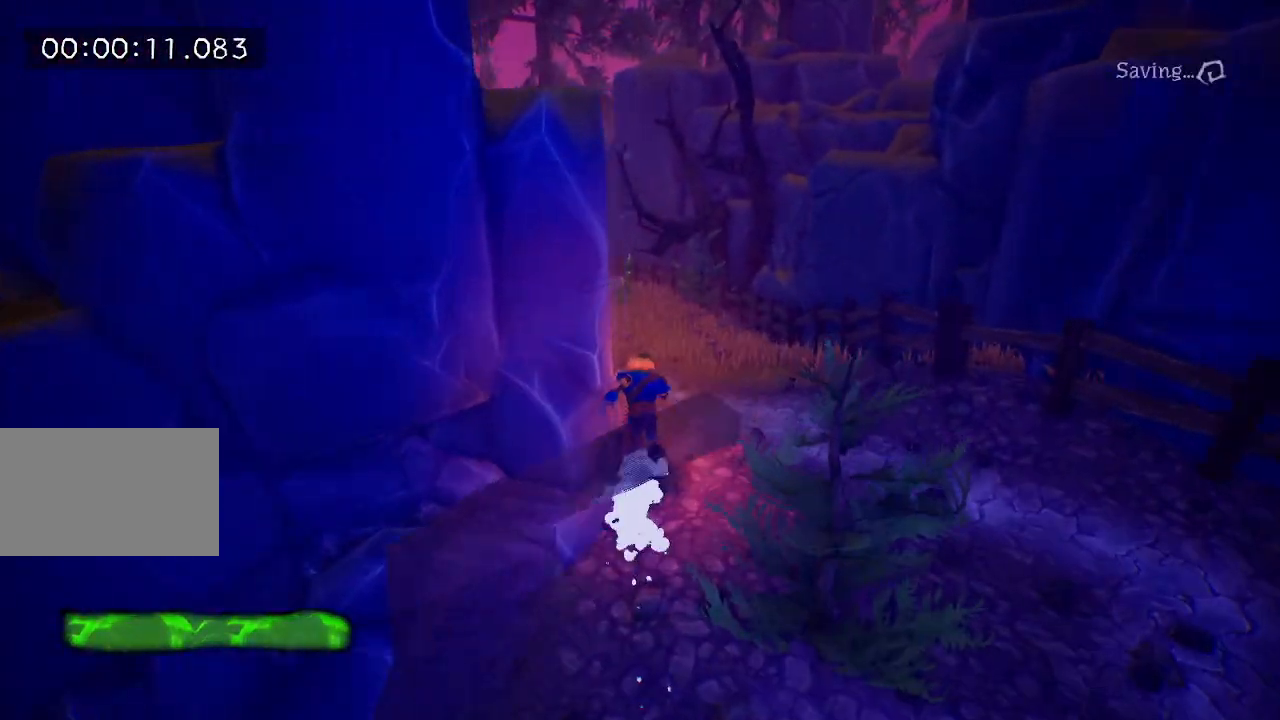
{"keys": ["w"], "mouse": [], "events": [[33, "e", "down"], [167, "e", "up"], [217, "e", "down"], [300, "e", "up"], [400, "e", "down"], [500, "e", "up"]]}
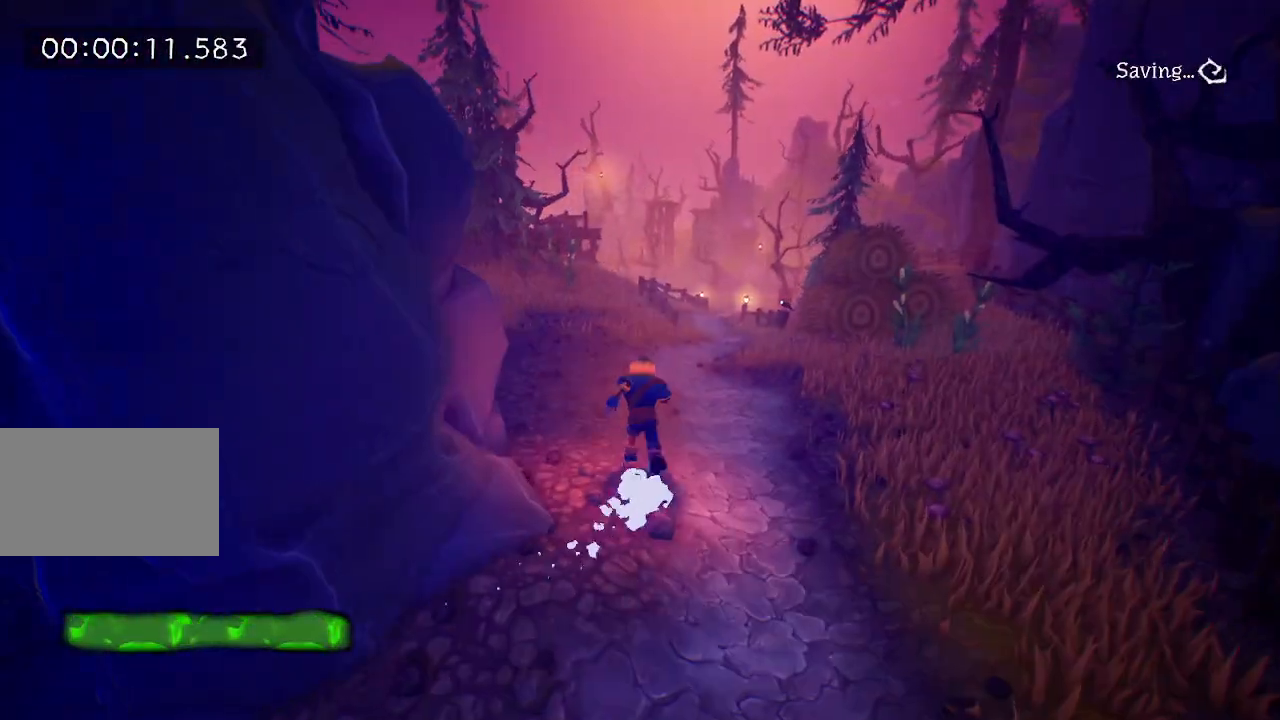
{"keys": ["w"], "mouse": [], "events": [[83, "e", "down"], [133, "e", "up"], [233, "e", "down"], [333, "e", "up"], [417, "e", "down"], [500, "e", "up"]]}
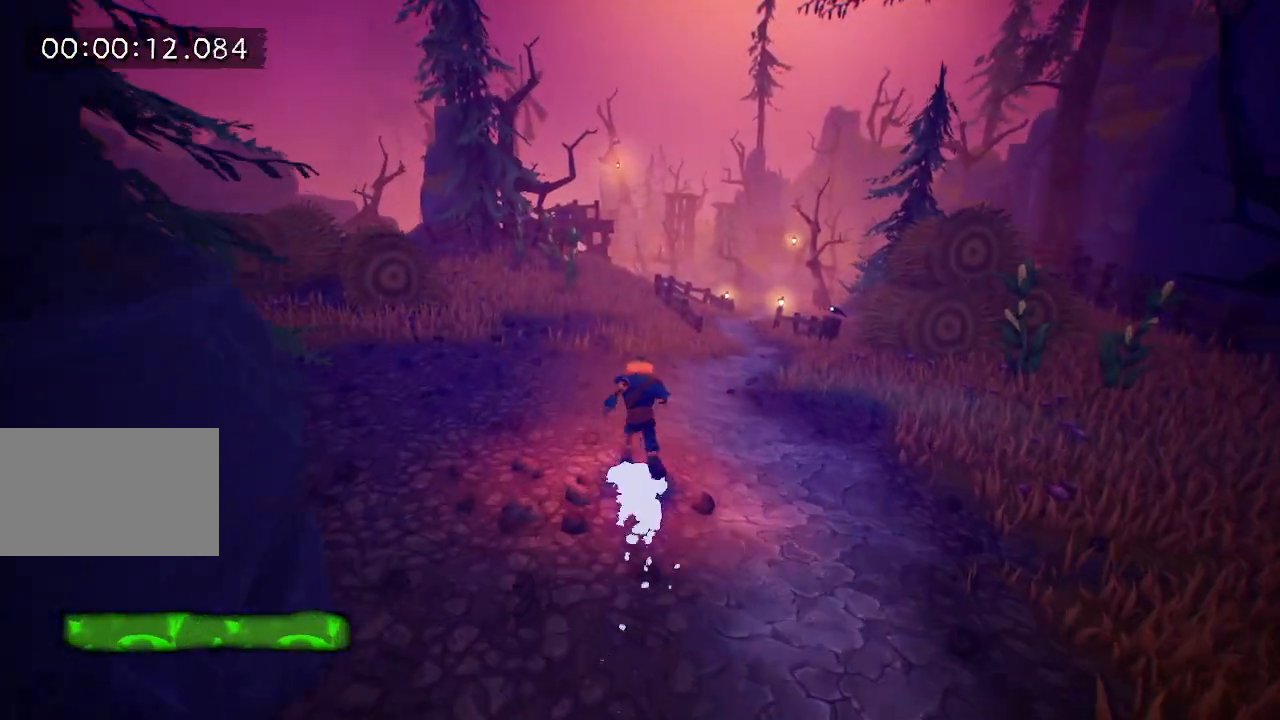
{"keys": ["w"], "mouse": [], "events": [[100, "e", "down"], [150, "e", "up"], [200, "e", "down"], [283, "e", "up"], [383, "e", "down"], [483, "e", "up"]]}
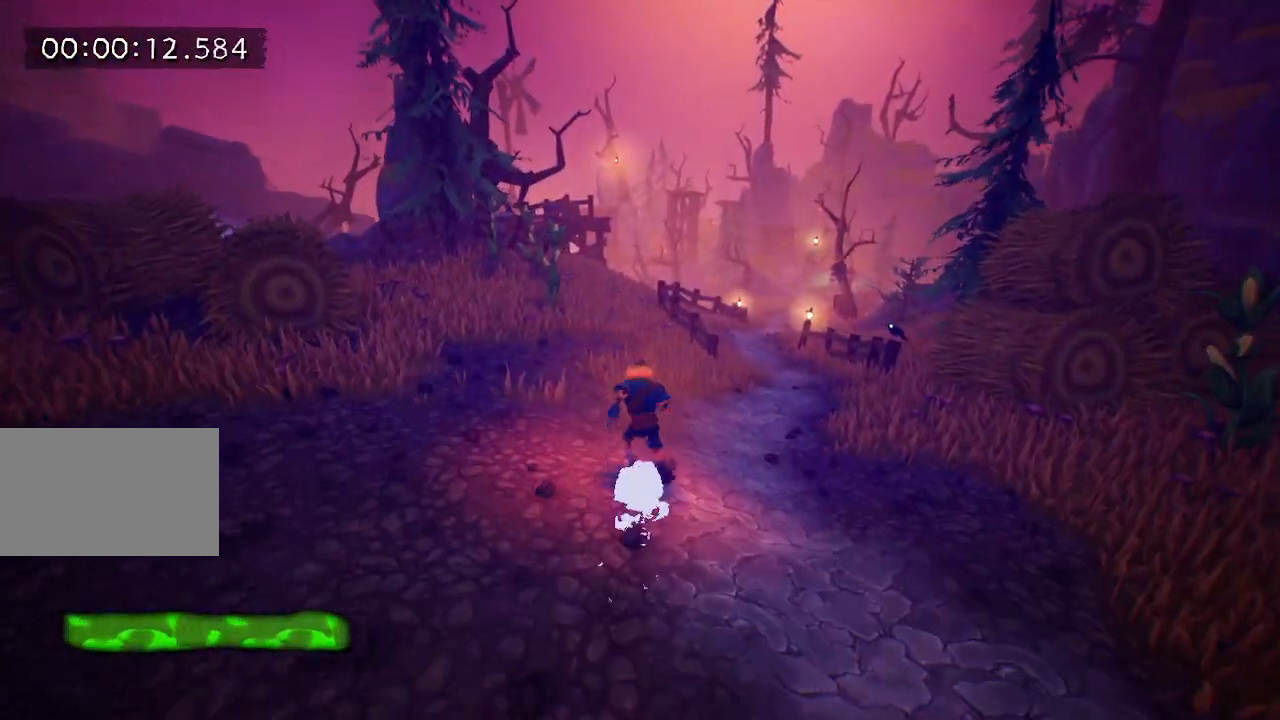
{"keys": ["w"], "mouse": [], "events": [[67, "e", "down"], [167, "e", "up"], [267, "e", "down"], [350, "e", "up"], [400, "e", "down"], [500, "e", "up"]]}
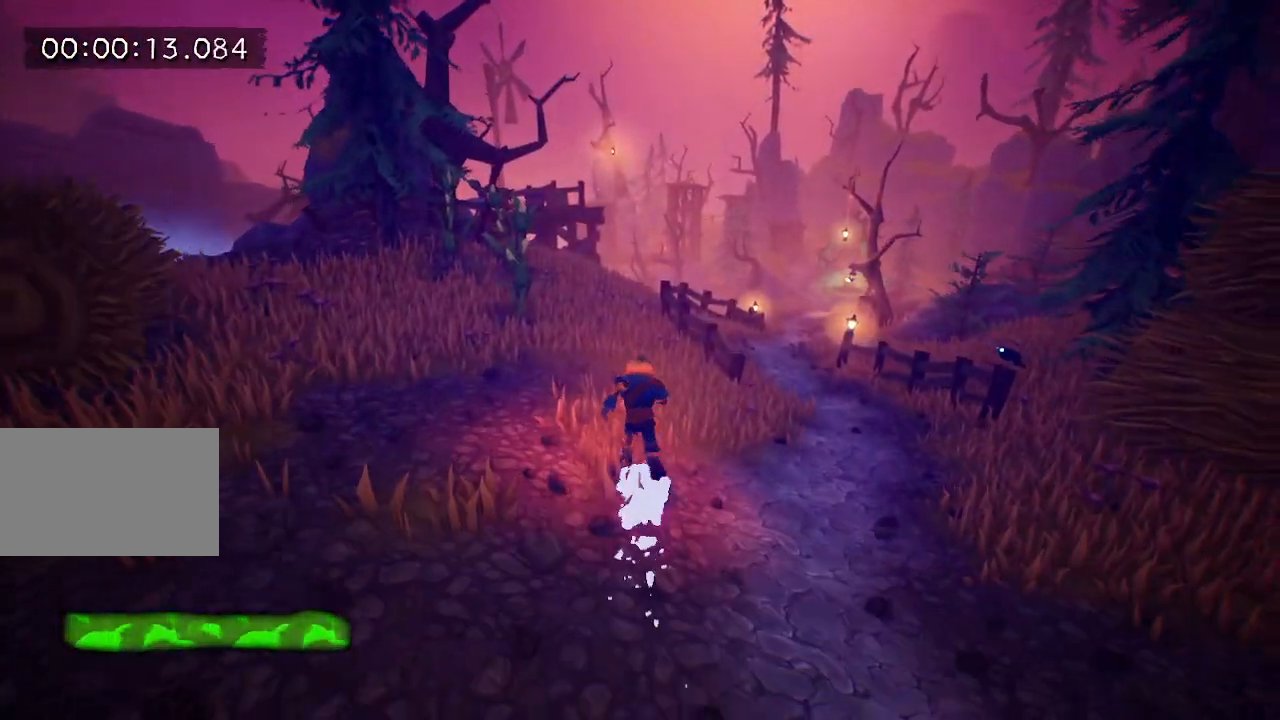
{"keys": ["w"], "mouse": [], "events": [[83, "e", "down"], [183, "e", "up"], [267, "e", "down"], [467, "e", "up"]]}
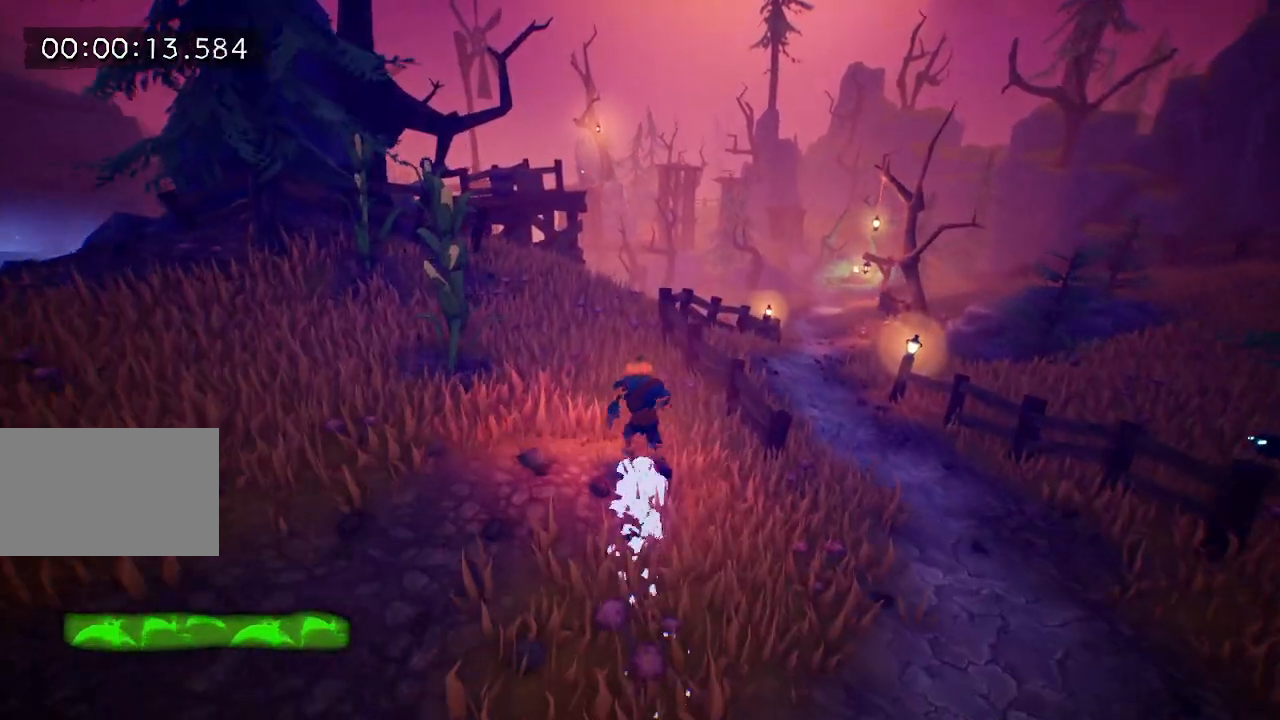
{"keys": ["e", "w"], "mouse": [], "events": [[50, "e", "down"], [200, "e", "up"], [300, "e", "down"], [383, "e", "up"], [467, "e", "down"]]}
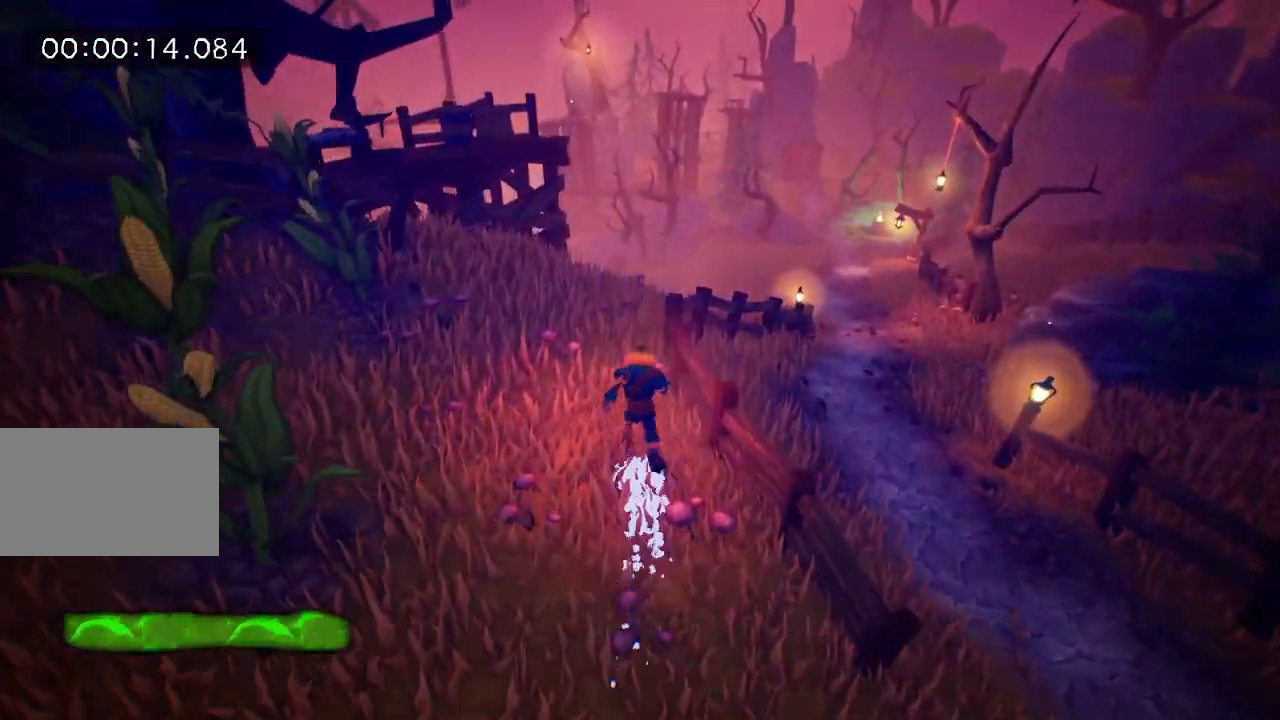
{"keys": ["w"], "mouse": [], "events": [[17, "e", "up"], [117, "e", "down"], [217, "e", "up"], [400, "e", "down"], [500, "e", "up"]]}
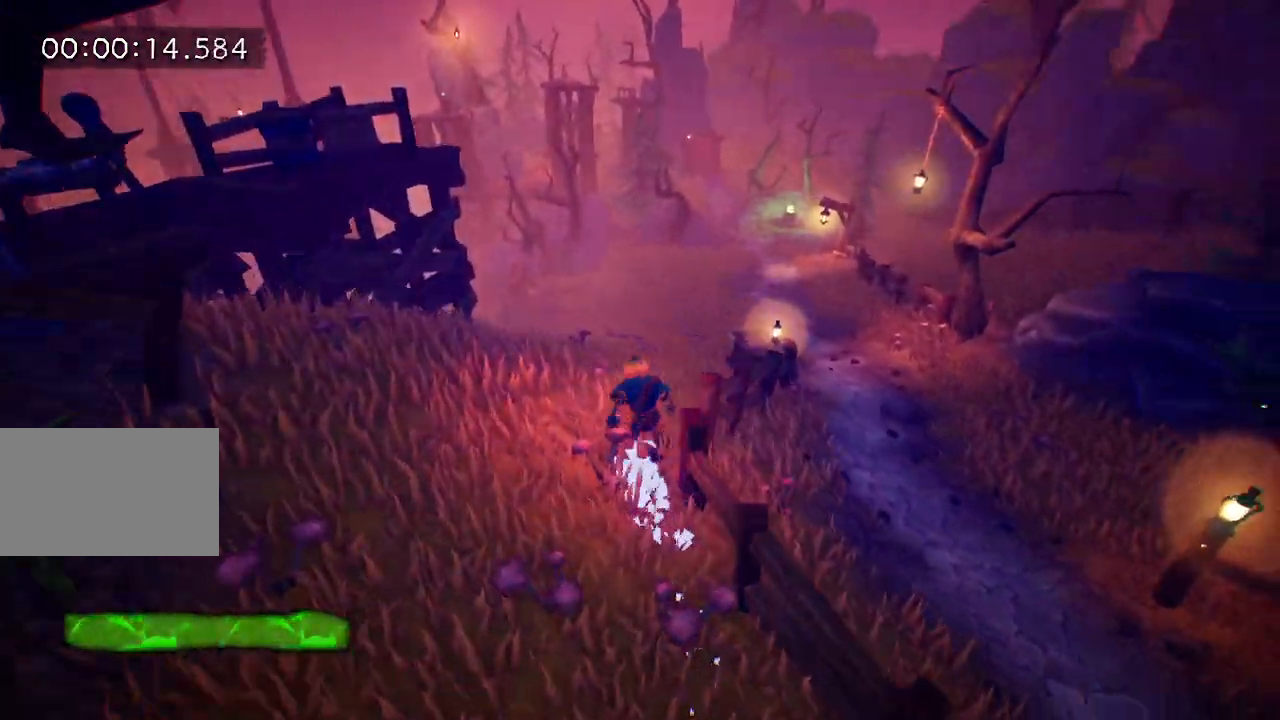
{"keys": ["w"], "mouse": [], "events": [[100, "e", "down"], [233, "e", "up"], [317, "e", "down"], [417, "e", "up"]]}
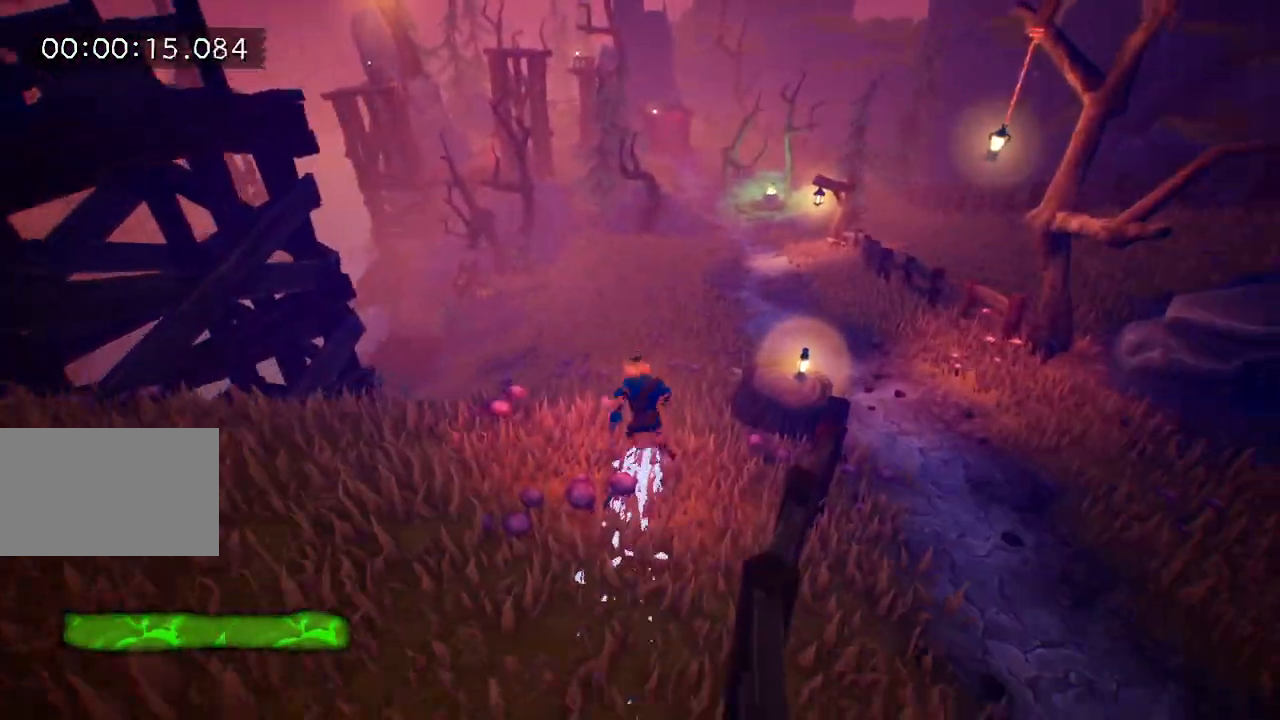
{"keys": ["w"], "mouse": [], "events": [[17, "e", "down"], [150, "e", "up"], [200, "e", "down"], [283, "e", "up"], [383, "e", "down"], [483, "e", "up"]]}
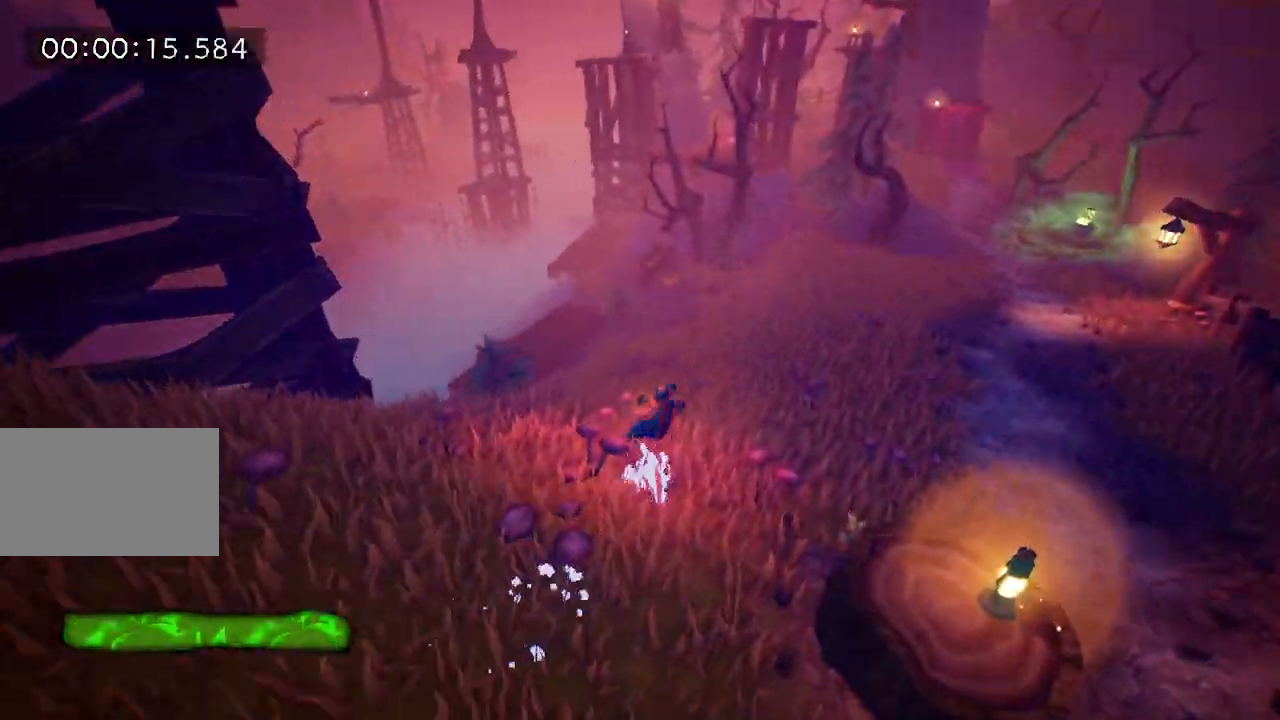
{"keys": ["w"], "mouse": [], "events": [[67, "e", "down"], [167, "e", "up"], [267, "e", "down"], [300, "e", "up"], [350, "e", "down"], [450, "e", "up"]]}
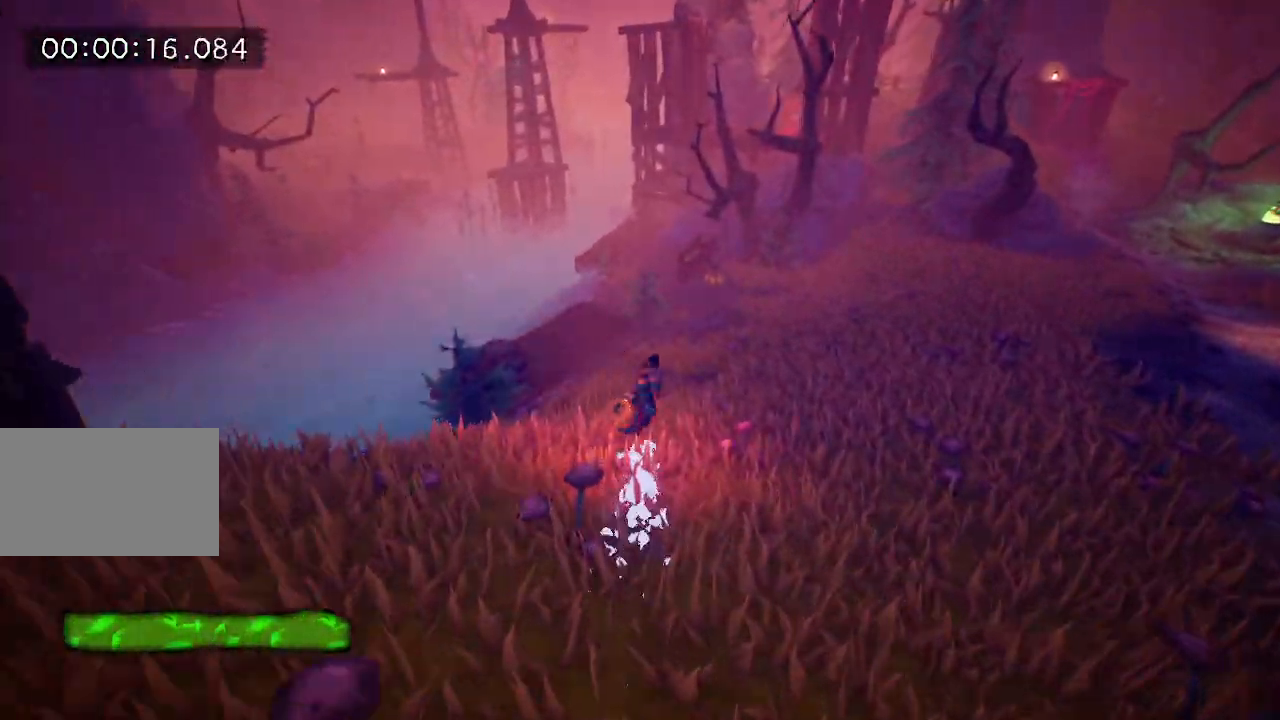
{"keys": ["e", "w"], "mouse": [], "events": [[83, "e", "down"], [133, "e", "up"], [233, "e", "down"], [367, "e", "up"], [417, "e", "down"]]}
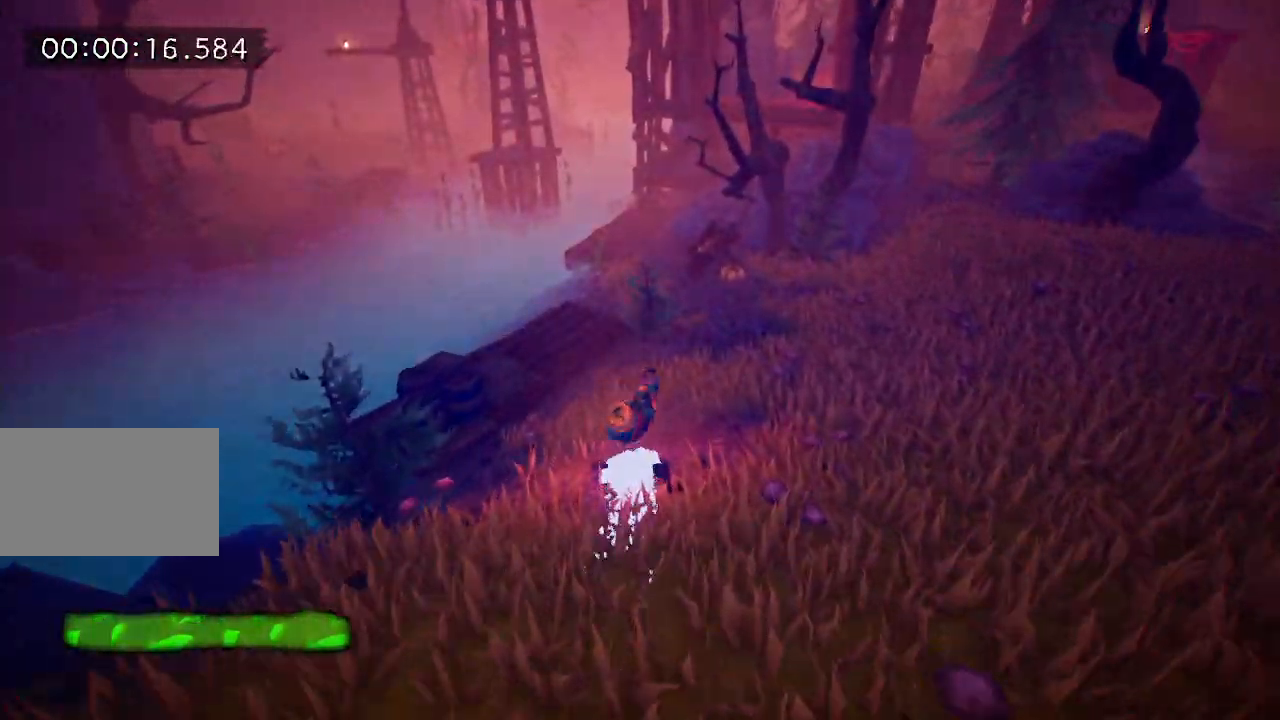
{"keys": ["w"], "mouse": [], "events": [[17, "e", "up"], [100, "e", "down"], [200, "e", "up"], [283, "e", "down"], [483, "e", "up"]]}
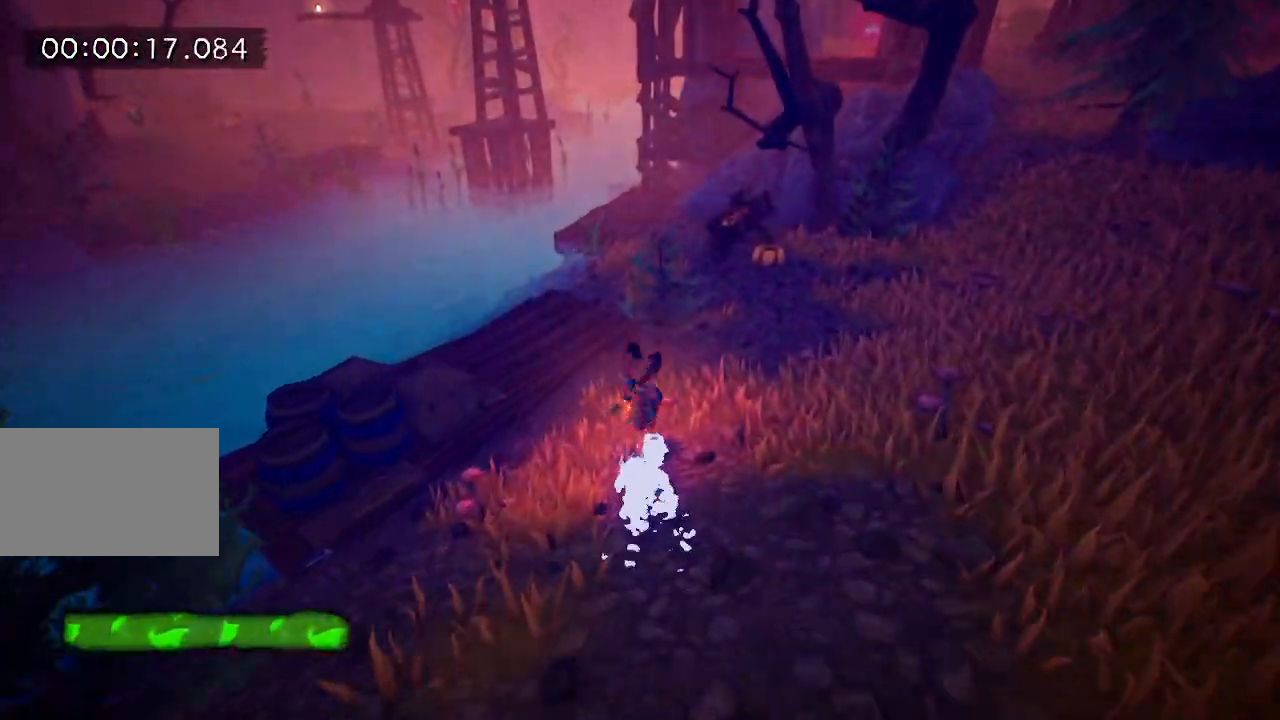
{"keys": ["e", "w"], "mouse": [], "events": [[83, "e", "down"], [167, "e", "up"], [300, "e", "down"], [400, "e", "up"], [450, "e", "down"]]}
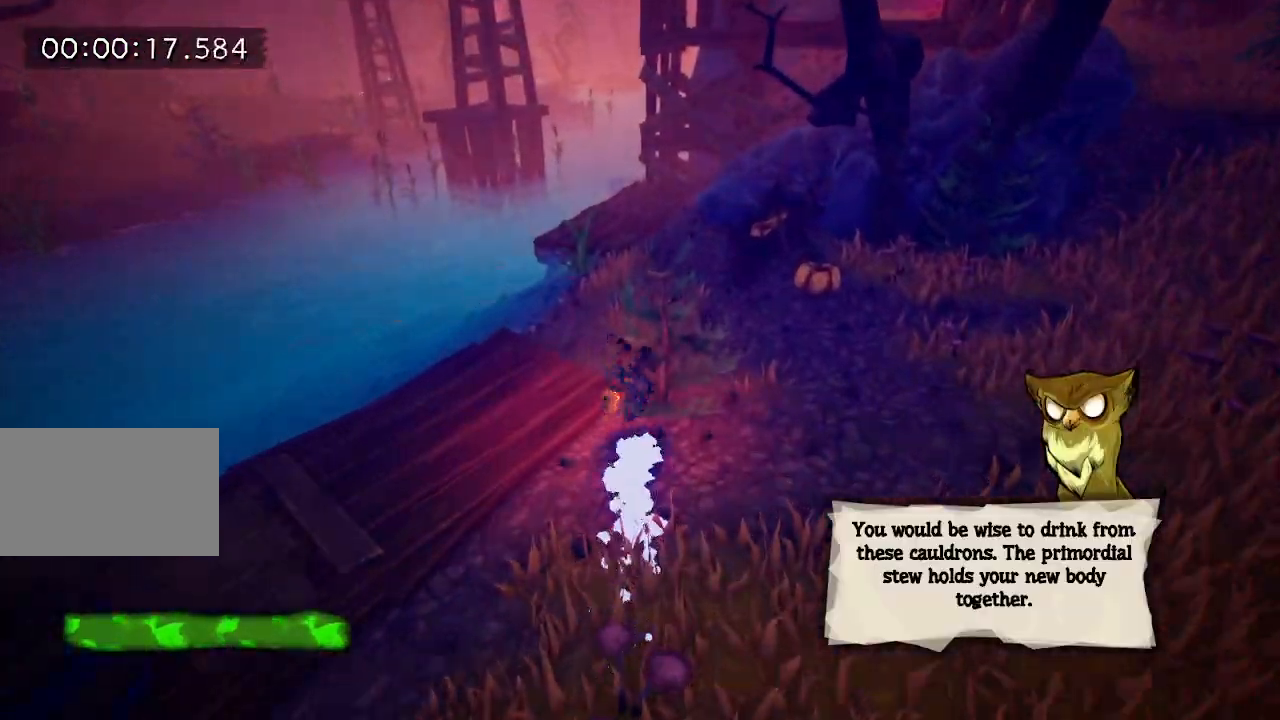
{"keys": ["w"], "mouse": [], "events": [[33, "e", "up"], [133, "e", "down"], [233, "e", "up"], [333, "e", "down"], [367, "e", "up"], [417, "e", "down"], [500, "e", "up"]]}
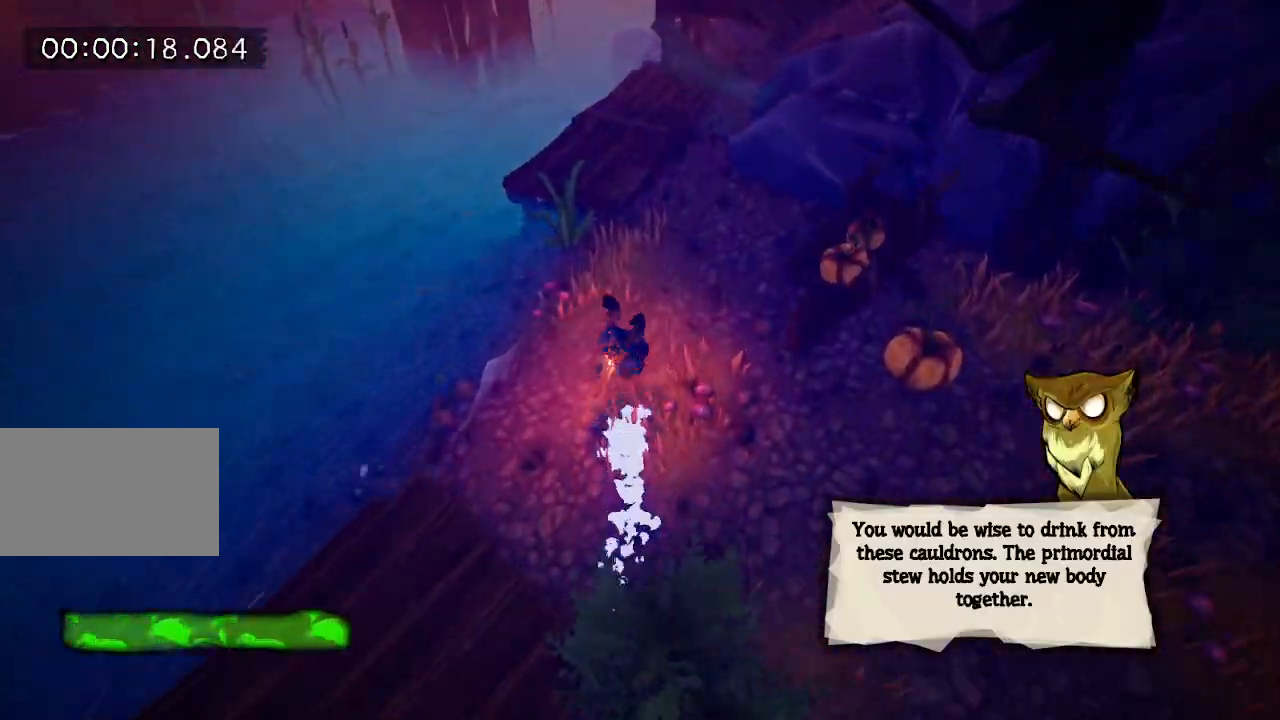
{"keys": ["e", "w"], "mouse": [], "events": [[100, "e", "down"], [200, "e", "up"], [300, "e", "down"], [350, "e", "up"], [483, "e", "down"]]}
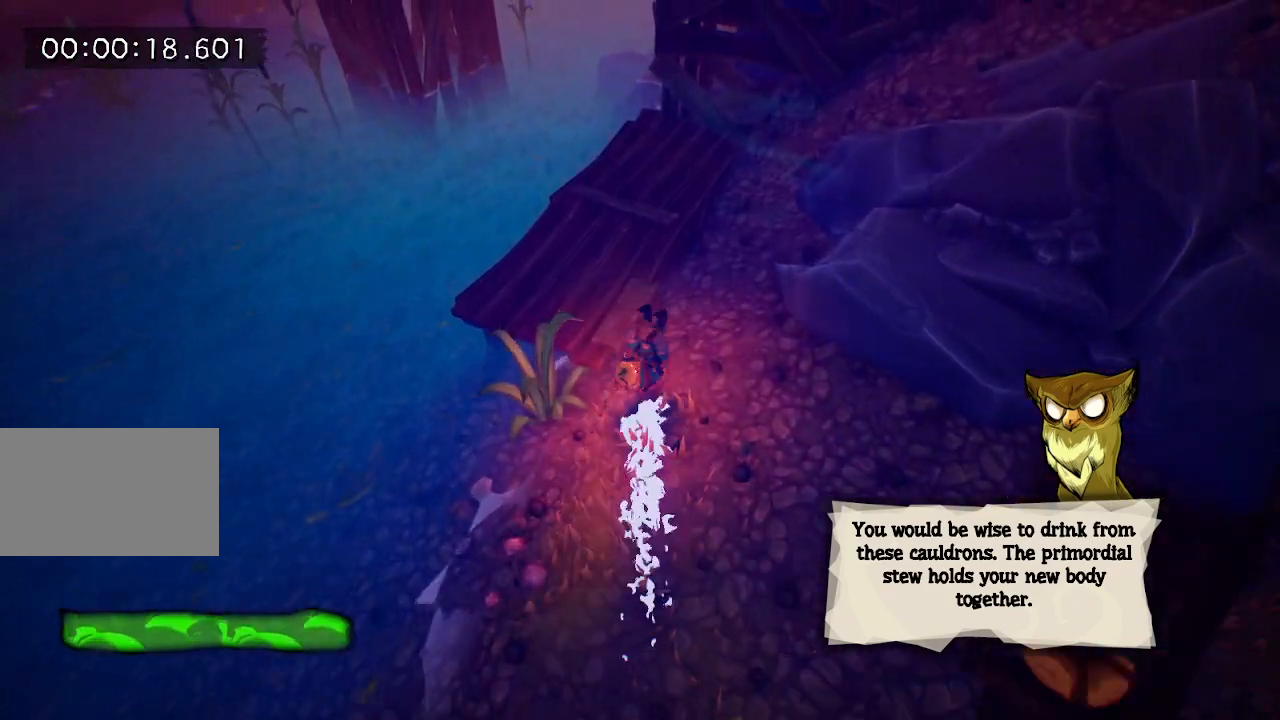
{"keys": ["w"], "mouse": [], "events": [[33, "e", "up"], [117, "e", "down"], [217, "e", "up"], [400, "e", "down"], [500, "e", "up"]]}
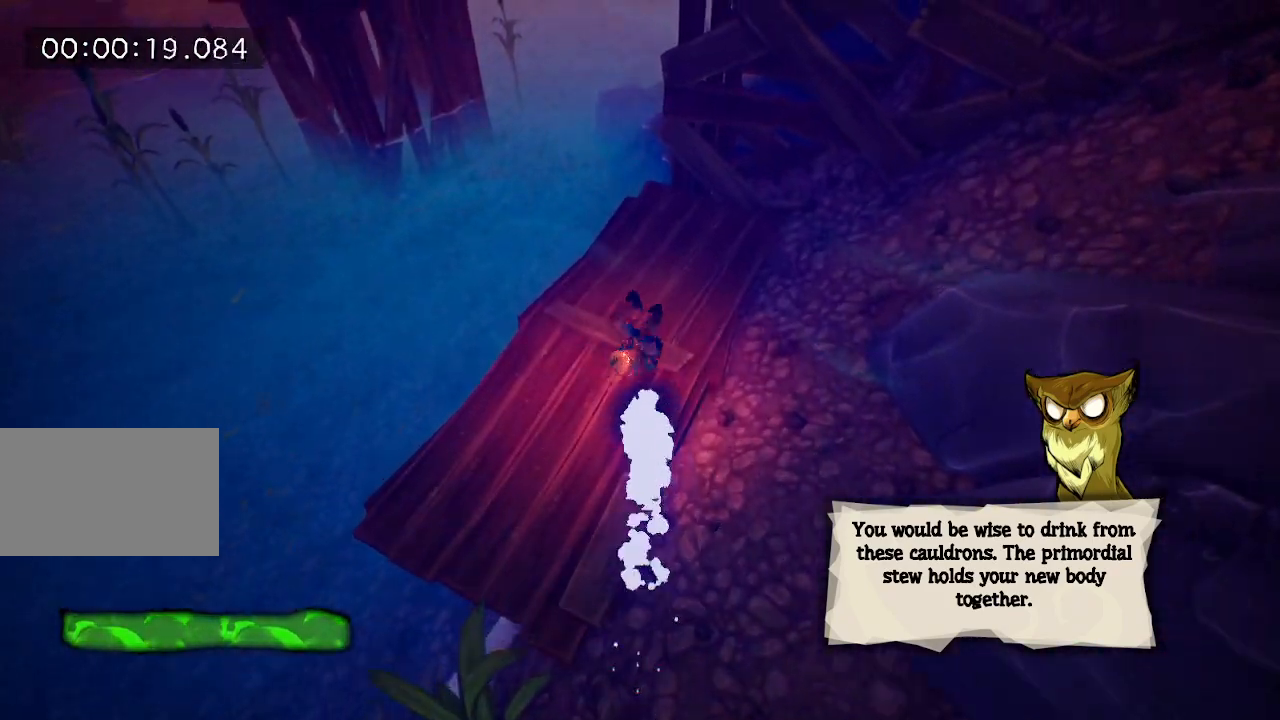
{"keys": ["w"], "mouse": [], "events": [[100, "e", "down"], [183, "e", "up"], [233, "e", "down"], [367, "e", "up"]]}
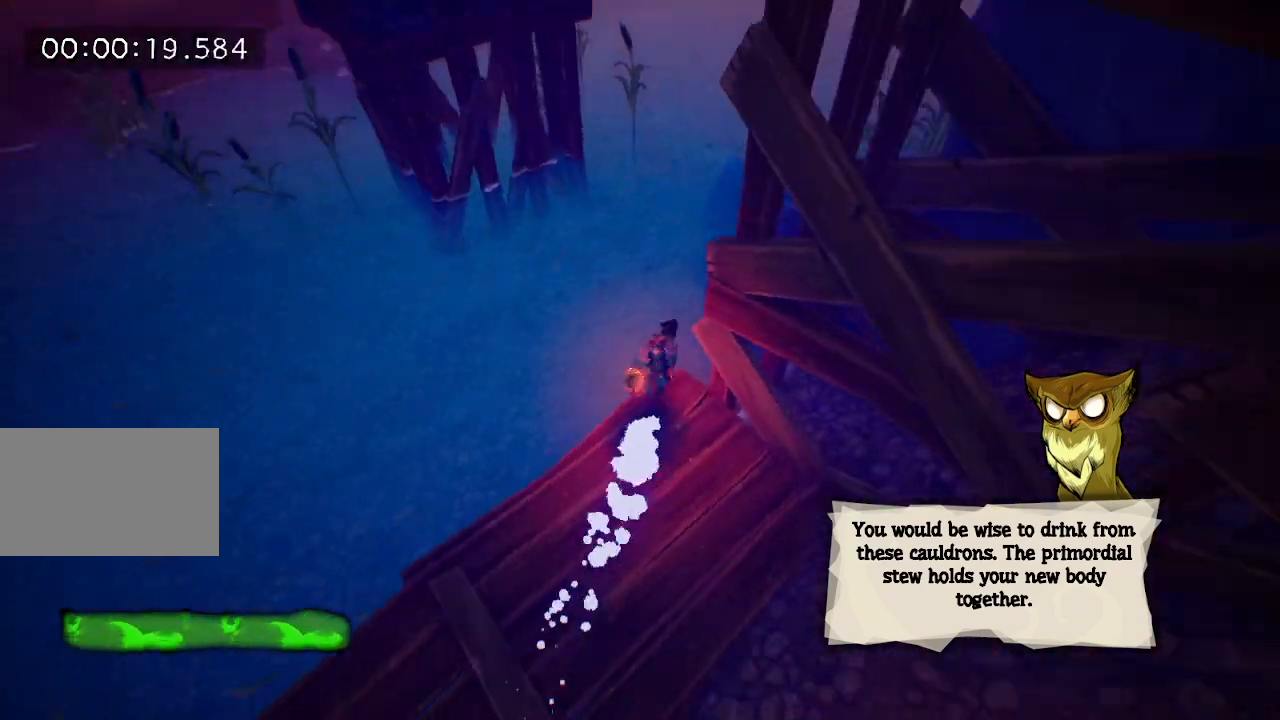
{"keys": ["w"], "mouse": [], "events": [[383, "space", "down"], [467, "space", "up"]]}
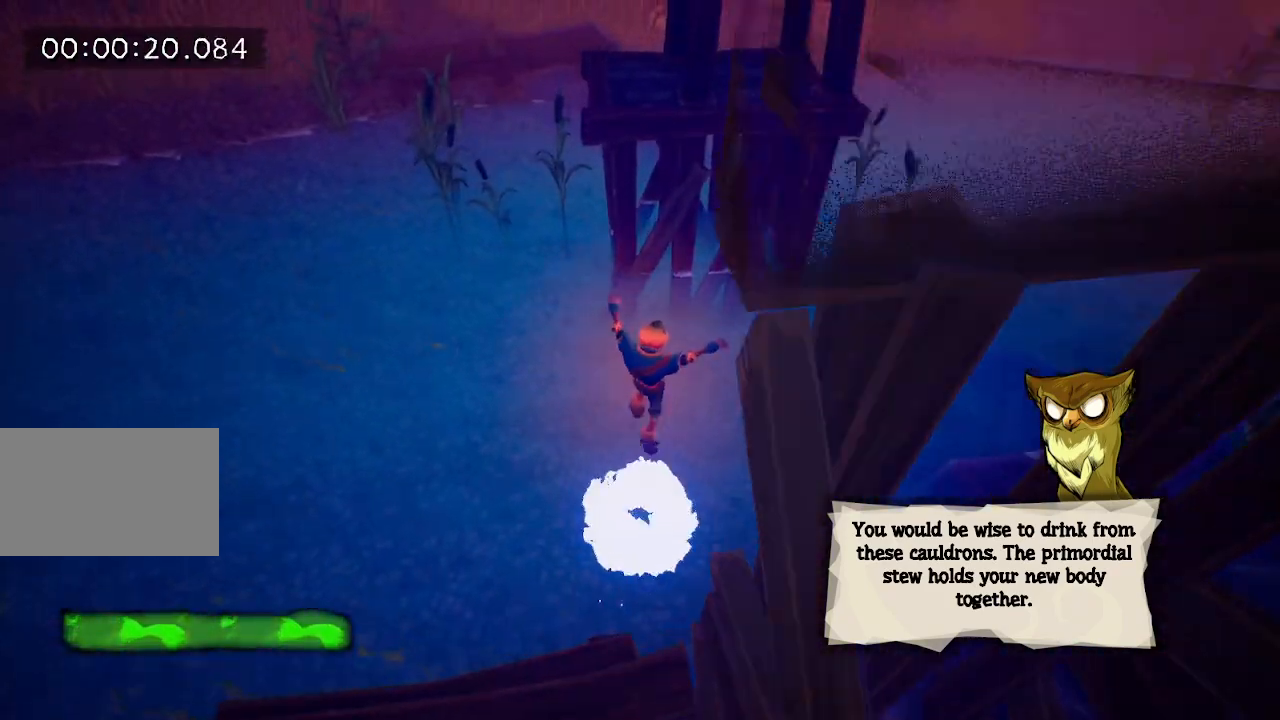
{"keys": ["space", "w"], "mouse": [], "events": [[400, "space", "down"]]}
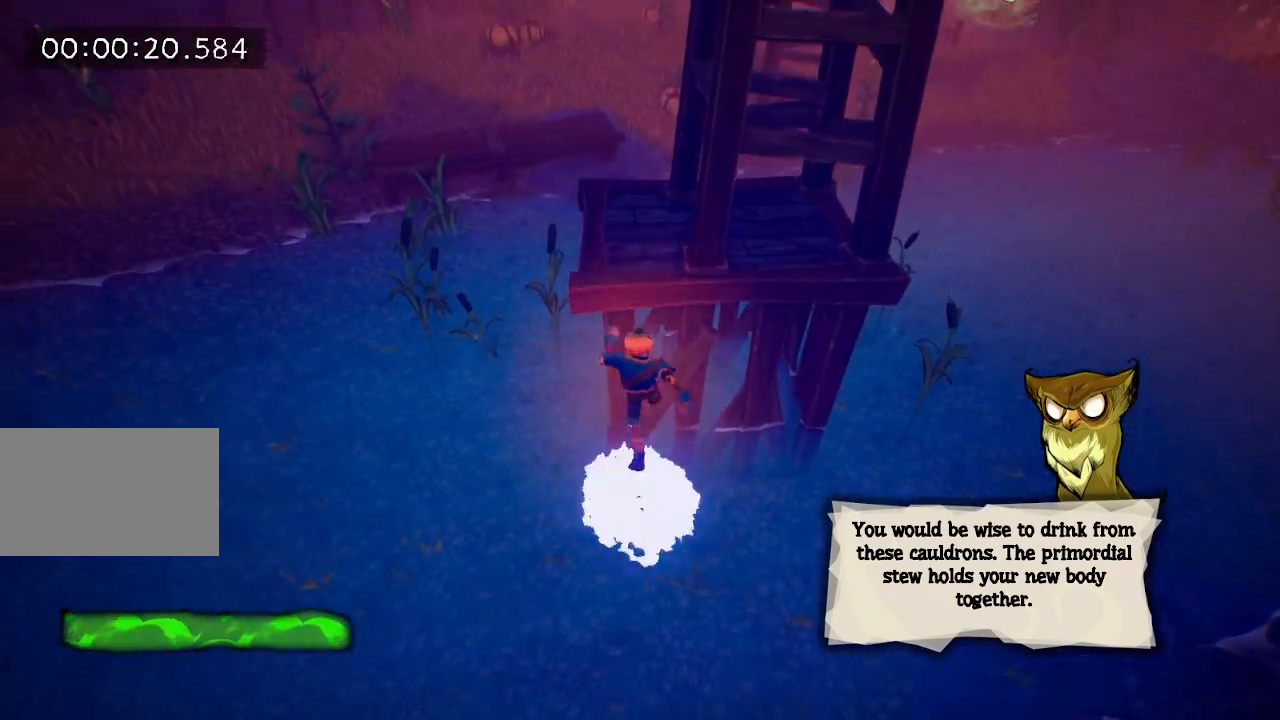
{"keys": ["e", "w"], "mouse": [], "events": [[133, "space", "up"], [233, "e", "down"], [317, "e", "up"], [417, "e", "down"]]}